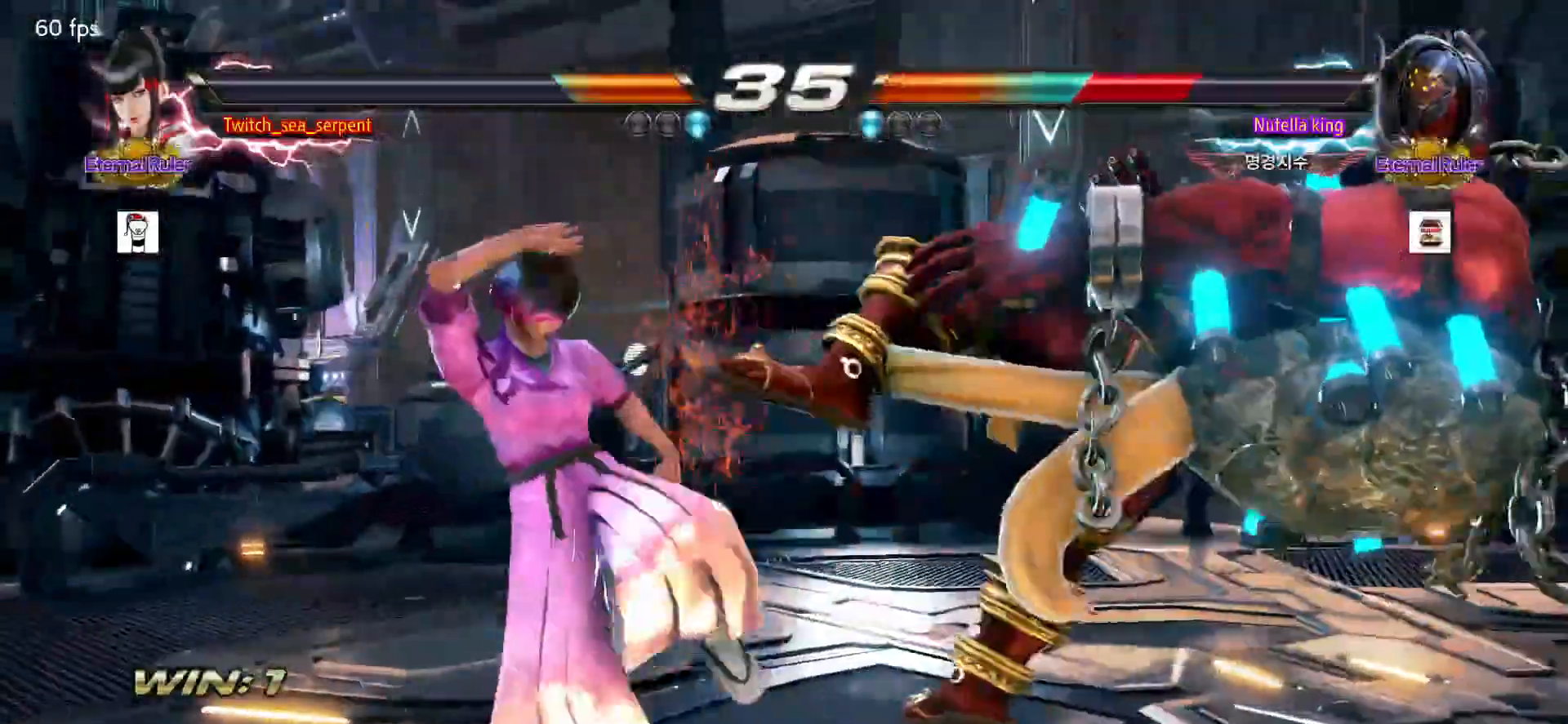
Gameplay with a controller (arcade stick); each line is a JSON object with the inputs held at the frame after it. "events" lists button and stick changes between this image and that frame as [ms after this image, input, new state], when the widget could be followed in between. Not read: L3 R3.
{"buttons": [], "left_stick": "left"}
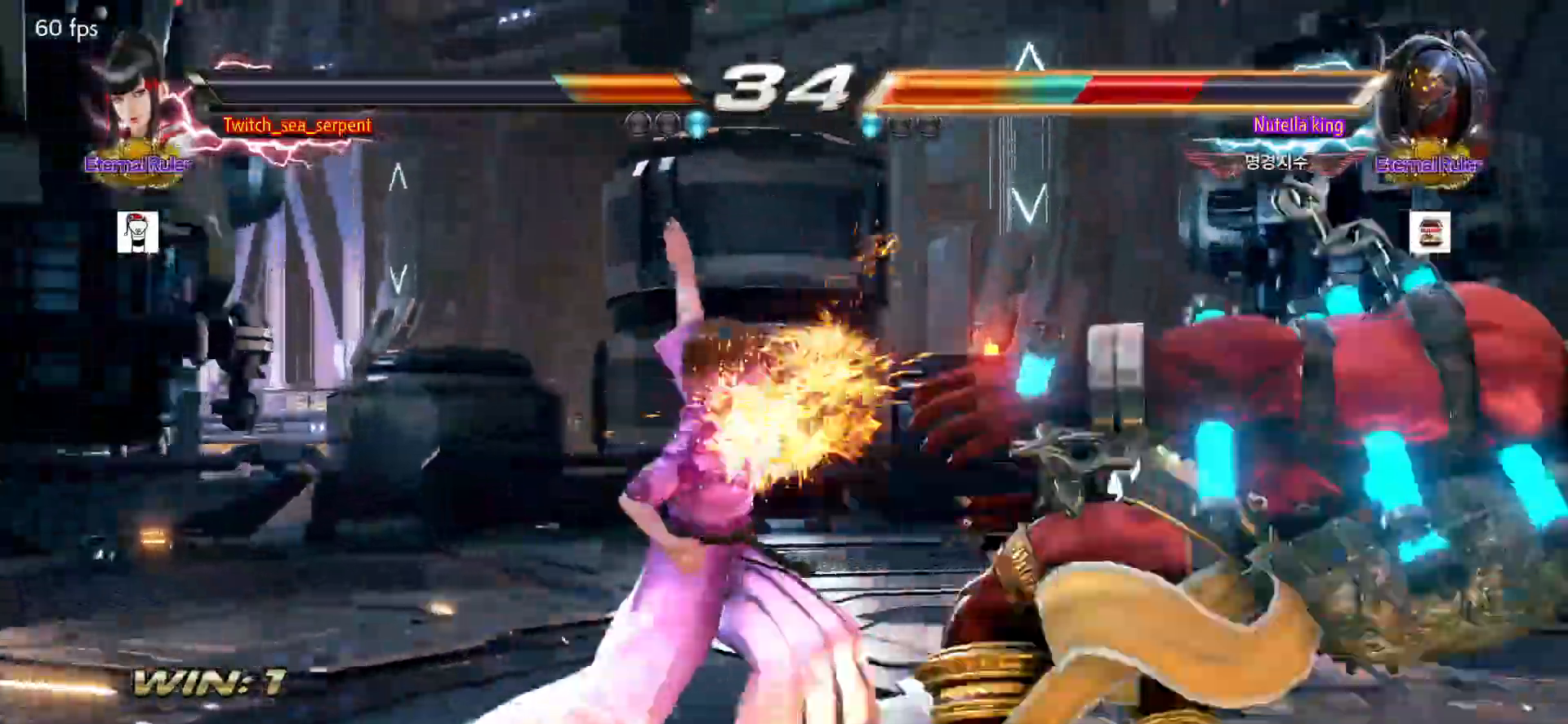
{"buttons": ["SQUARE", "TRIANGLE"], "left_stick": "center"}
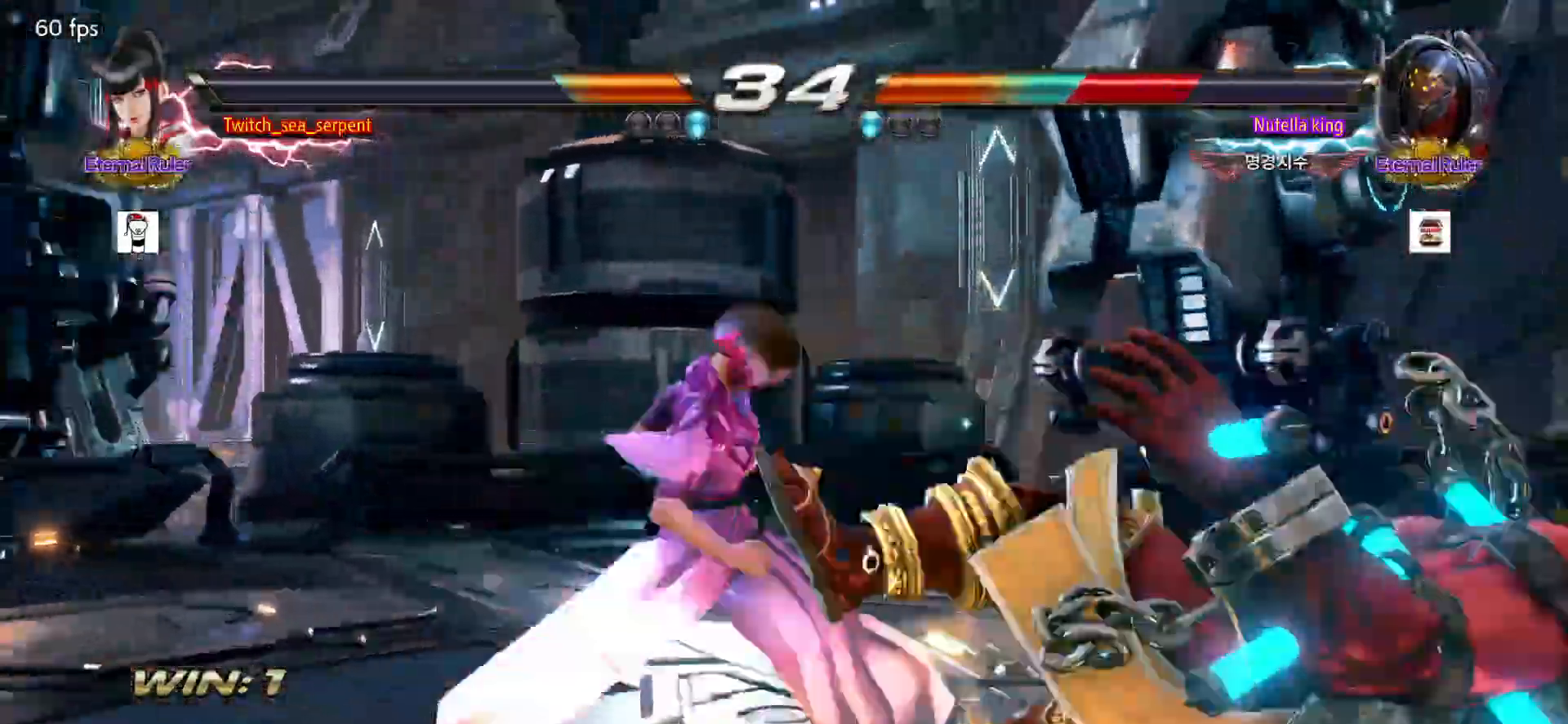
{"buttons": [], "left_stick": "center"}
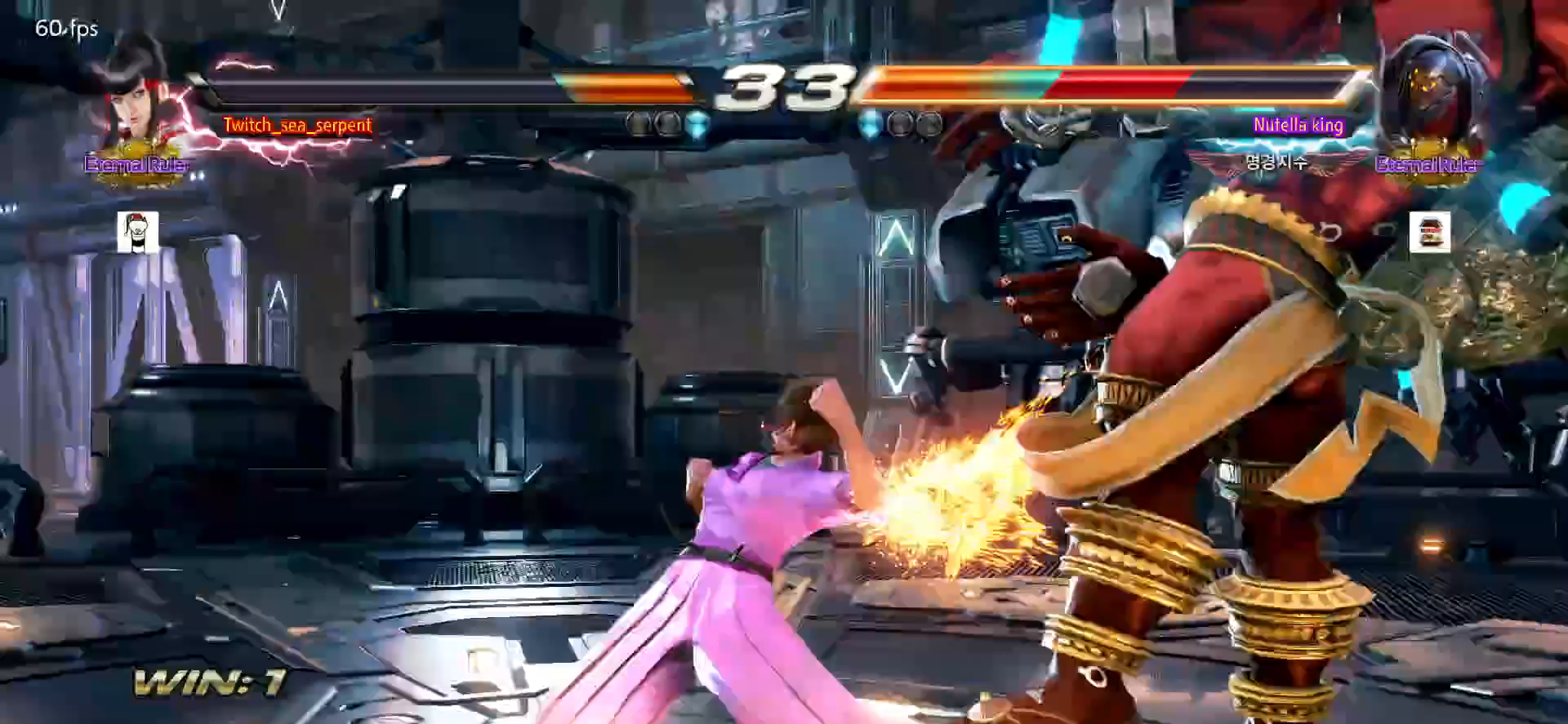
{"buttons": ["SQUARE", "TRIANGLE"], "left_stick": "center", "events": [[317, "SQUARE", "down"], [317, "TRIANGLE", "down"]]}
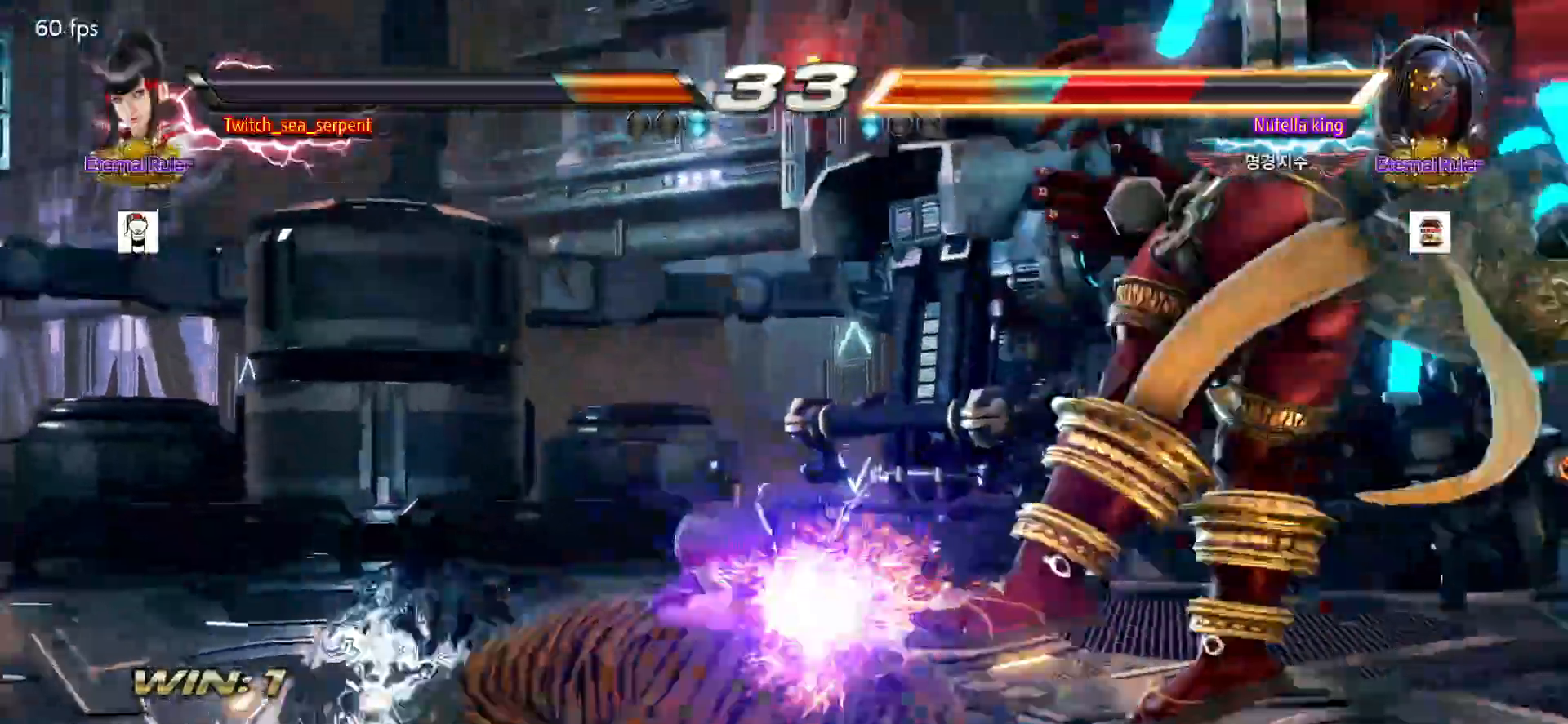
{"buttons": [], "left_stick": "right", "events": [[150, "SQUARE", "up"], [150, "TRIANGLE", "up"], [467, "left_stick", "right"]]}
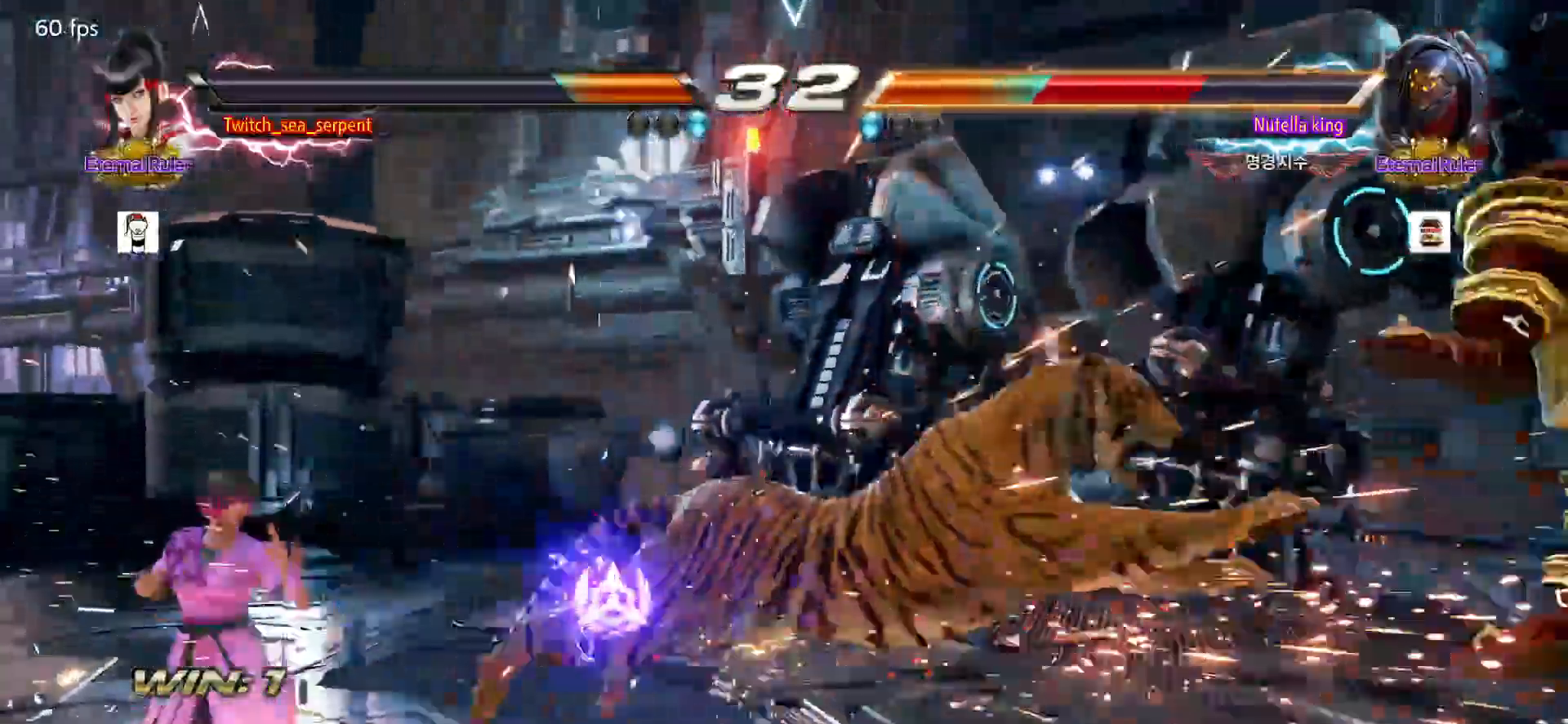
{"buttons": [], "left_stick": "center", "events": [[17, "left_stick", "center"], [100, "left_stick", "right"], [150, "left_stick", "center"], [233, "left_stick", "right"], [333, "left_stick", "center"]]}
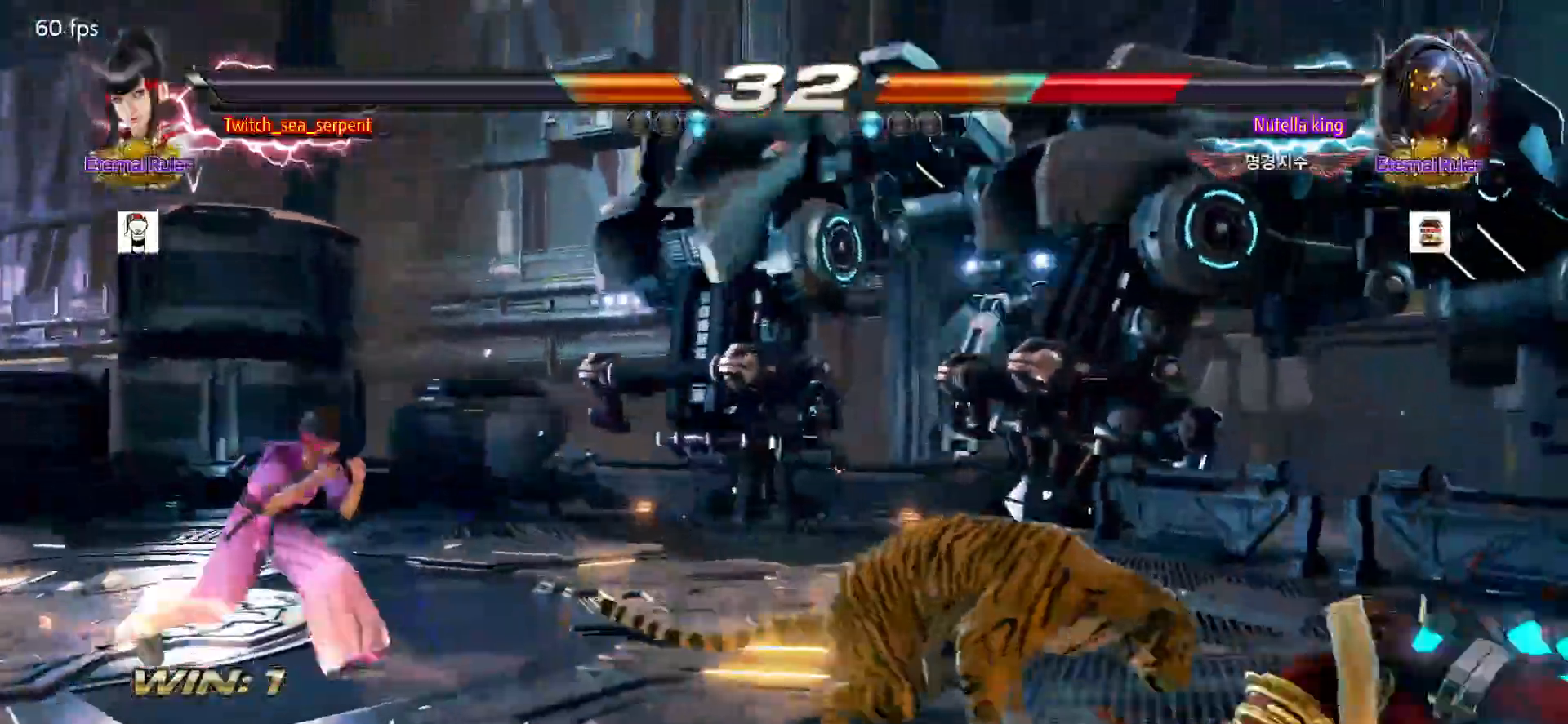
{"buttons": [], "left_stick": "center", "events": []}
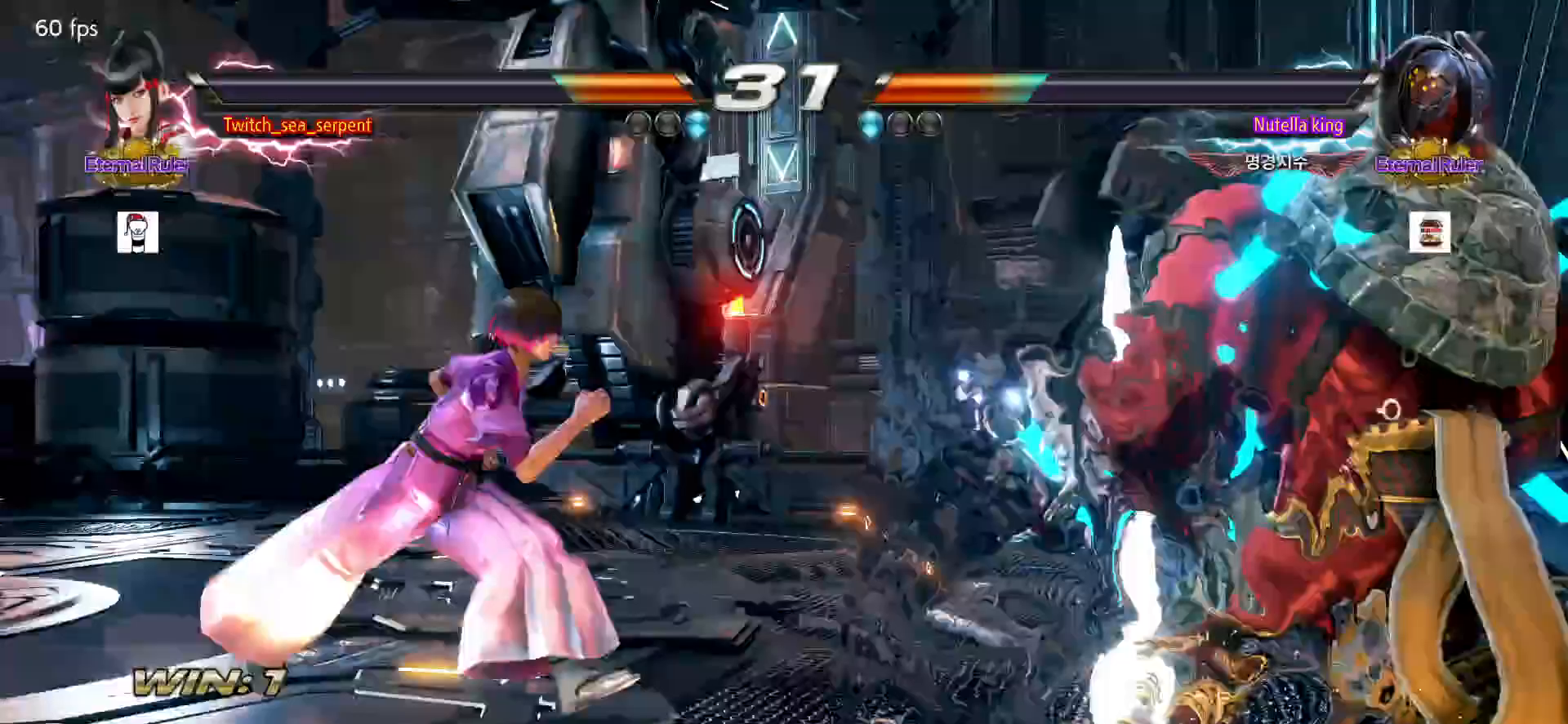
{"buttons": [], "left_stick": "center", "events": []}
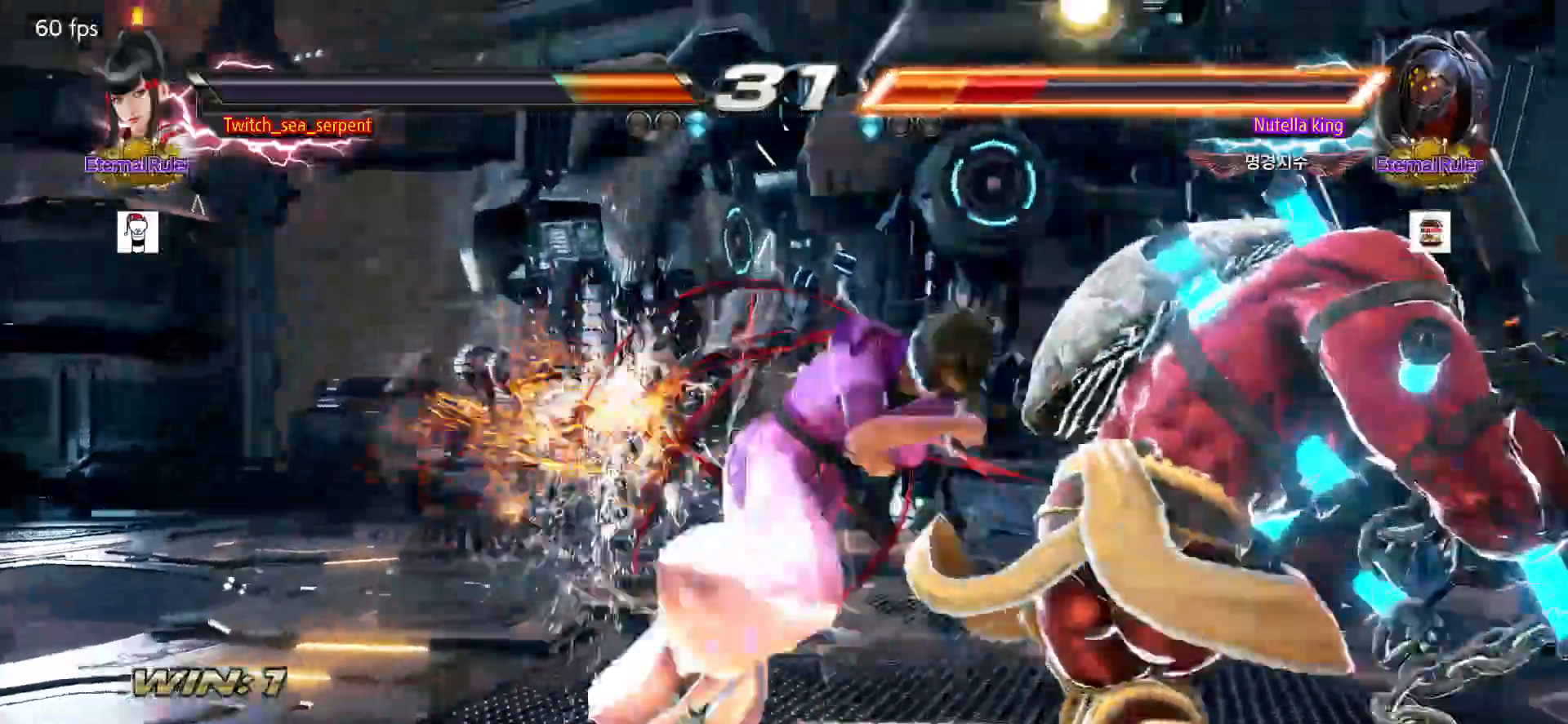
{"buttons": [], "left_stick": "left"}
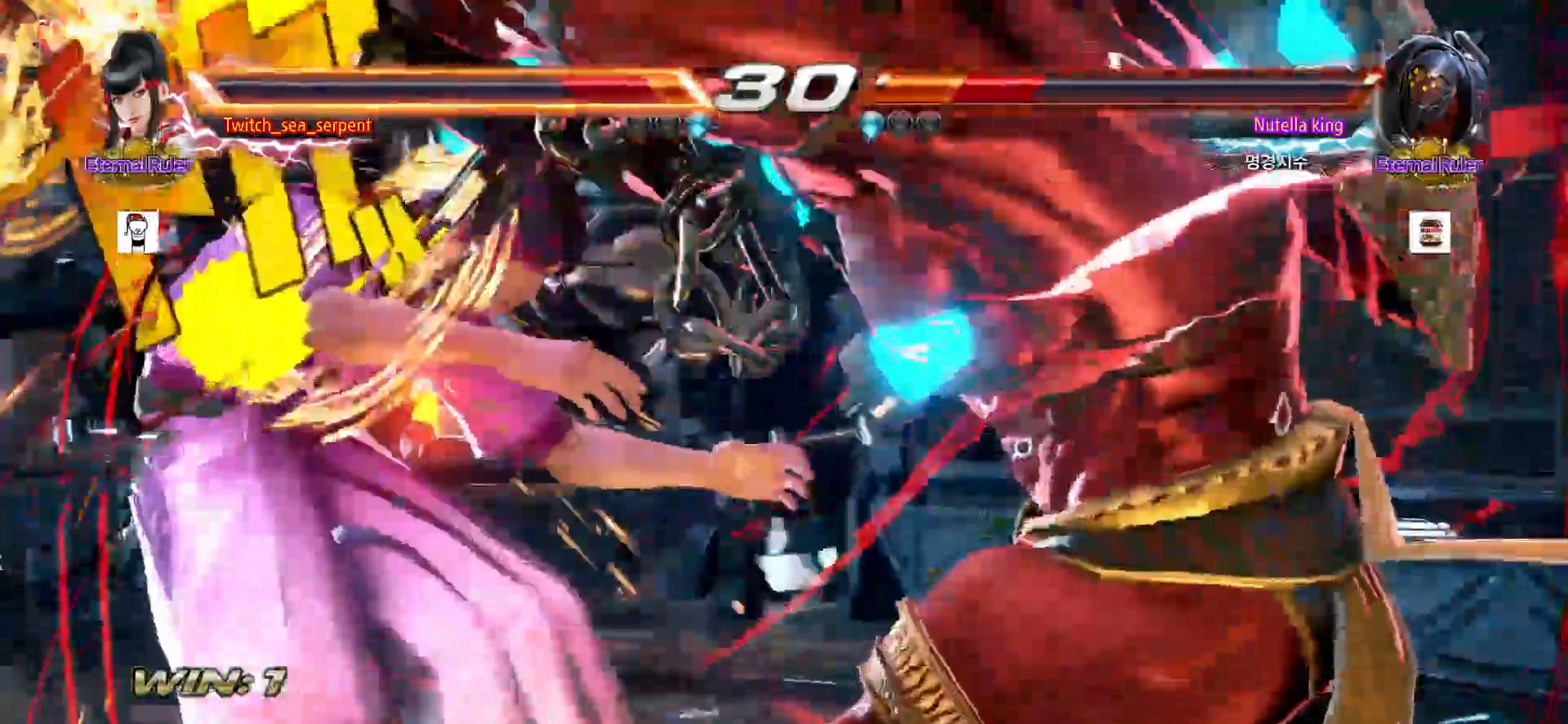
{"buttons": [], "left_stick": "center", "events": [[117, "left_stick", "center"]]}
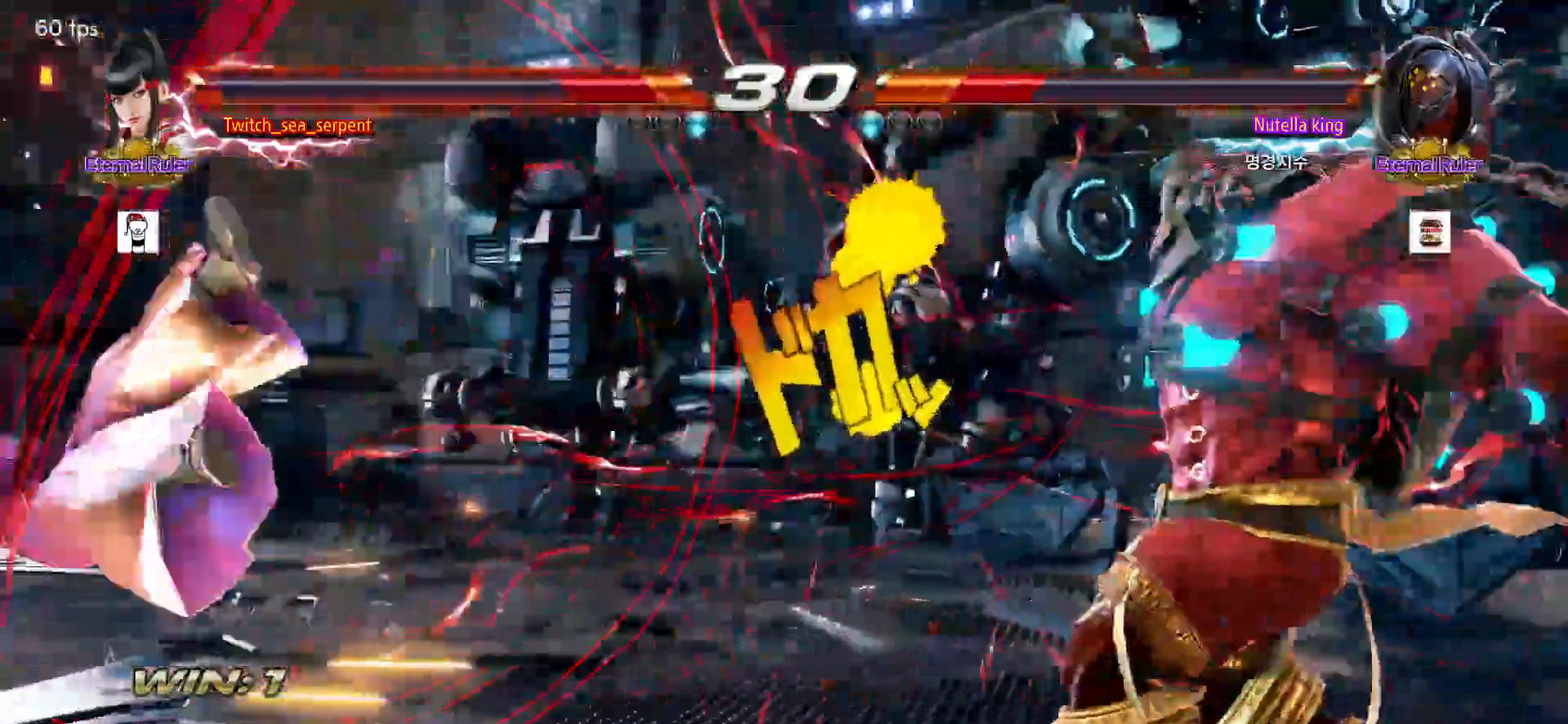
{"buttons": [], "left_stick": "center", "events": []}